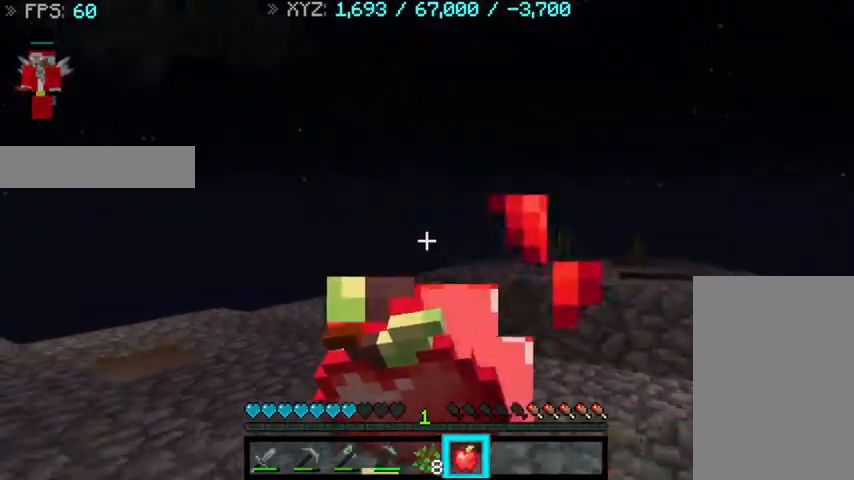
Gameplay with keyboard and mouse; each line is a JSON object with the keys and mouse buttons held at the frame after it. "events" lists presses ("down") and releases ("up") of "a", "d", "s", "sprint", "w", "mouse_left" and "mouse_right" between this image and that frame as [ms after this image, input, new state], when the widget could be followed in between. "mouse_left", "mouse_right" = the "left", "right" buttons of the "mouse" list. No other keys are recorded. Fast repeated clicks can show as one long hold. Mouse movement is not recorded. Key names are as the overlay labels them; some are game actions (e.g. jump) rather than physical keys.
{"keys": [], "mouse": ["right"], "events": [[133, "d", "up"]]}
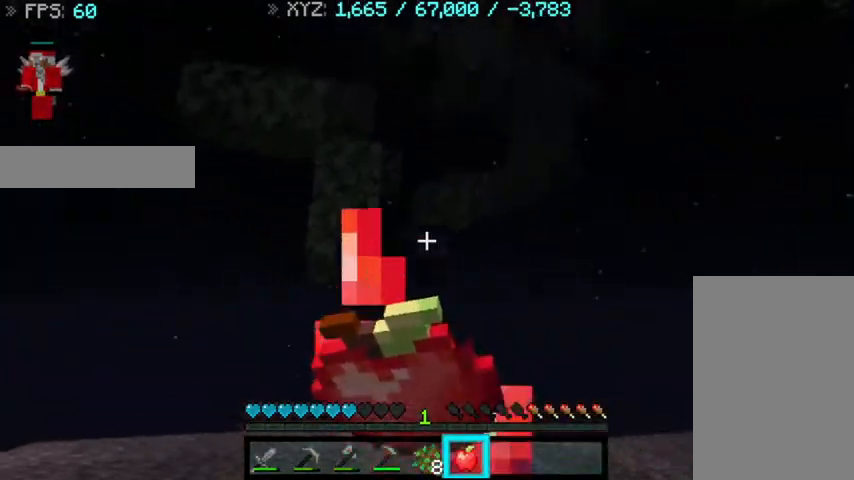
{"keys": [], "mouse": ["right"], "events": []}
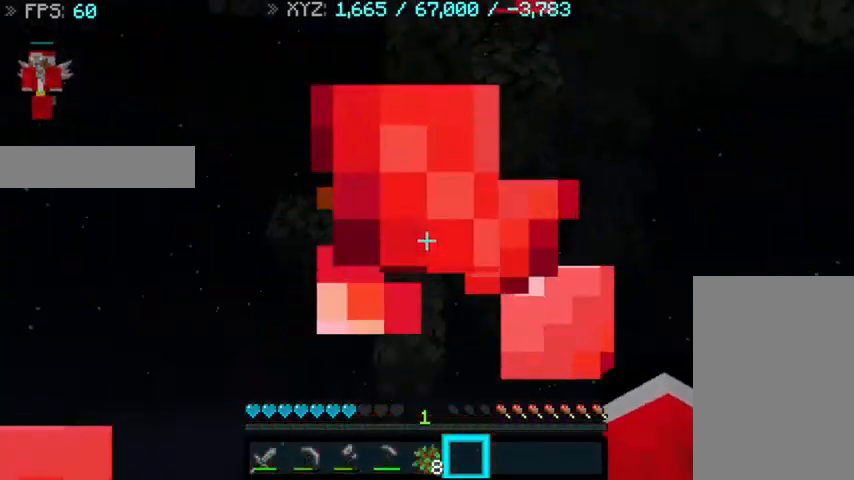
{"keys": [], "mouse": [], "events": [[267, "mouse_right", "up"]]}
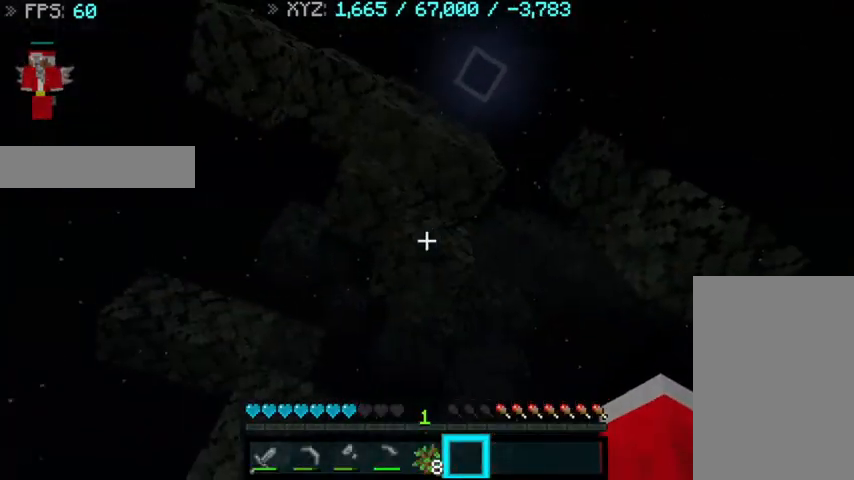
{"keys": ["a", "w"], "mouse": [], "events": [[333, "w", "down"], [433, "a", "down"]]}
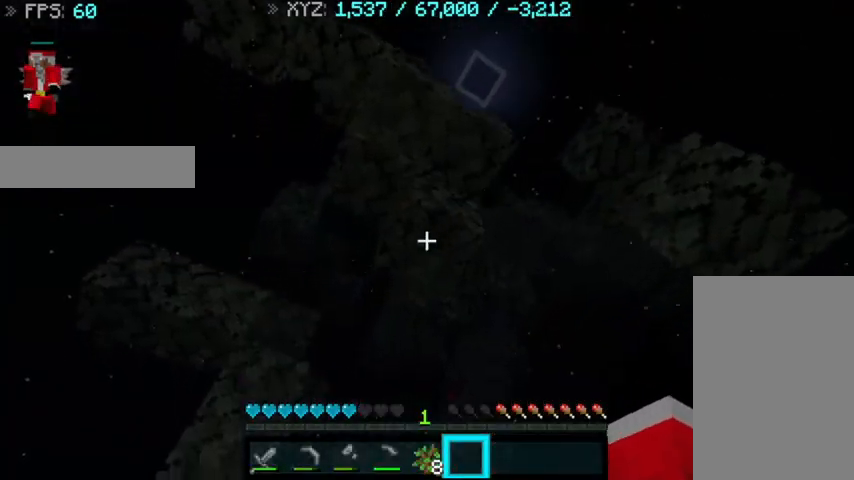
{"keys": ["w"], "mouse": ["left"], "events": [[67, "mouse_left", "down"], [233, "a", "up"]]}
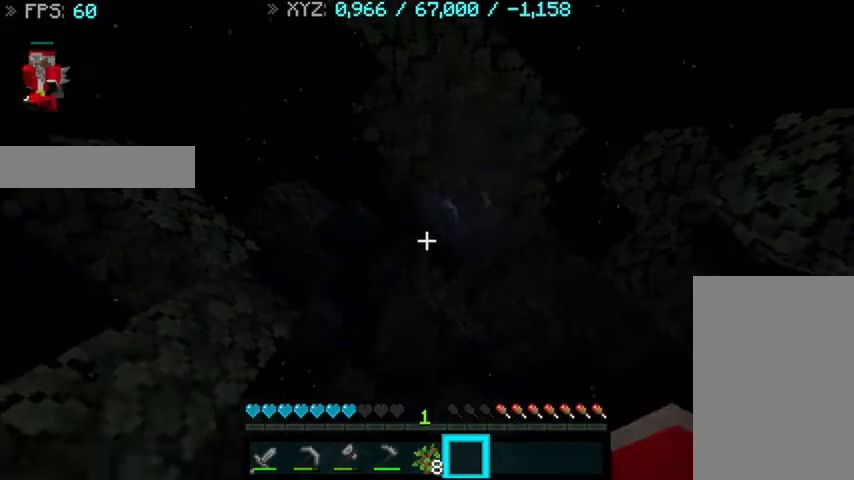
{"keys": [], "mouse": ["left"], "events": [[67, "w", "up"], [300, "d", "down"], [433, "d", "up"]]}
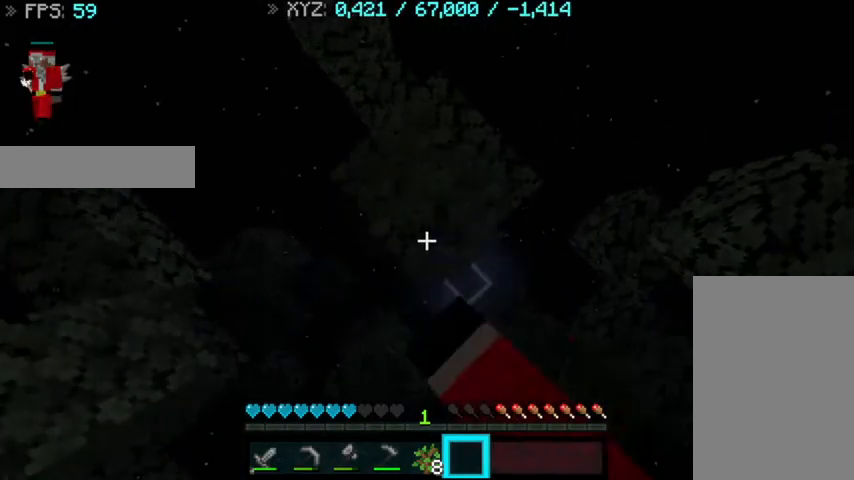
{"keys": [], "mouse": ["left"], "events": [[67, "s", "down"], [233, "s", "up"]]}
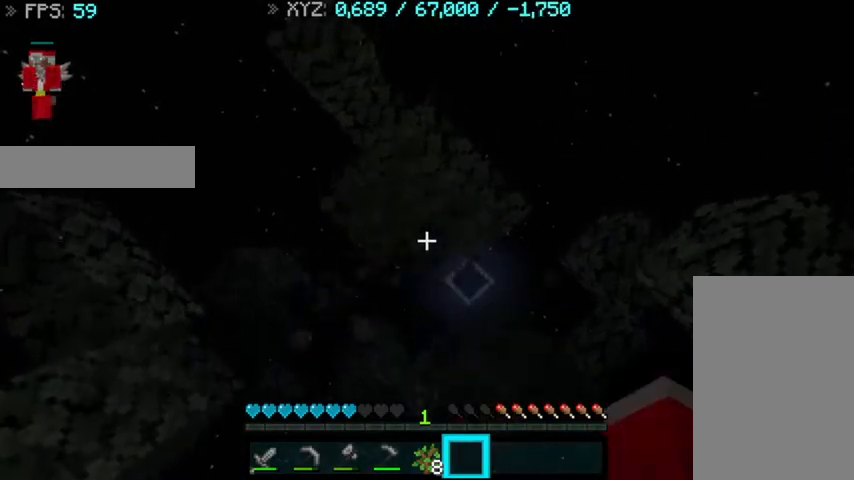
{"keys": [], "mouse": [], "events": [[167, "mouse_left", "up"]]}
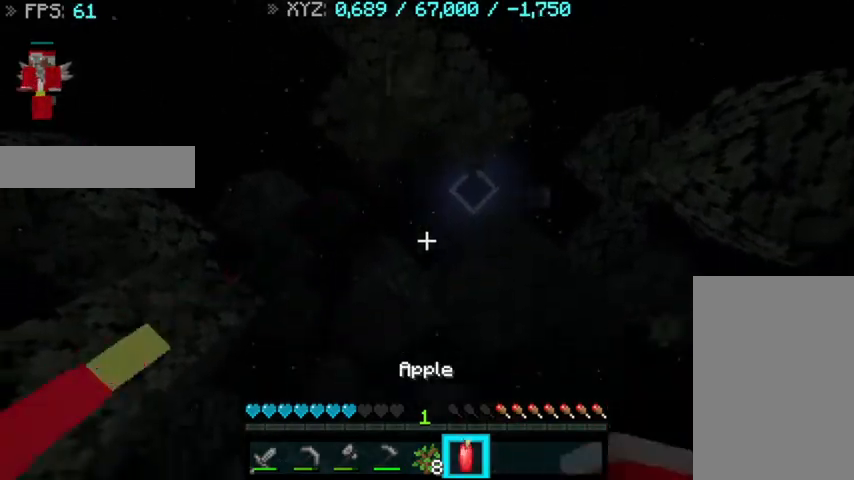
{"keys": ["s"], "mouse": ["right"], "events": [[33, "a", "down"], [133, "a", "up"], [233, "mouse_right", "down"], [433, "s", "down"]]}
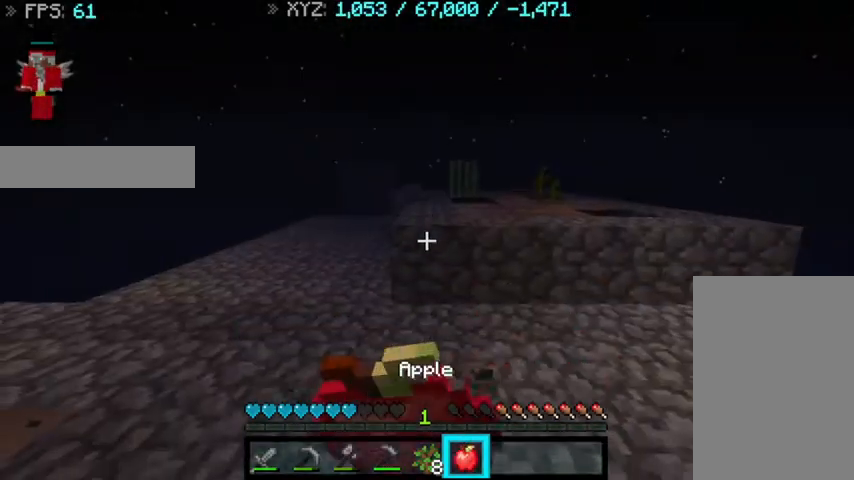
{"keys": ["s"], "mouse": ["right"], "events": []}
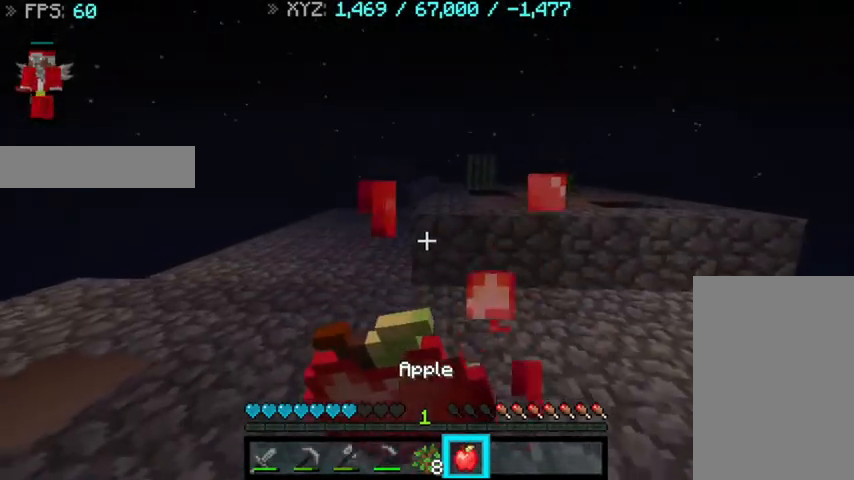
{"keys": ["d"], "mouse": ["right"], "events": [[333, "d", "down"], [433, "s", "up"]]}
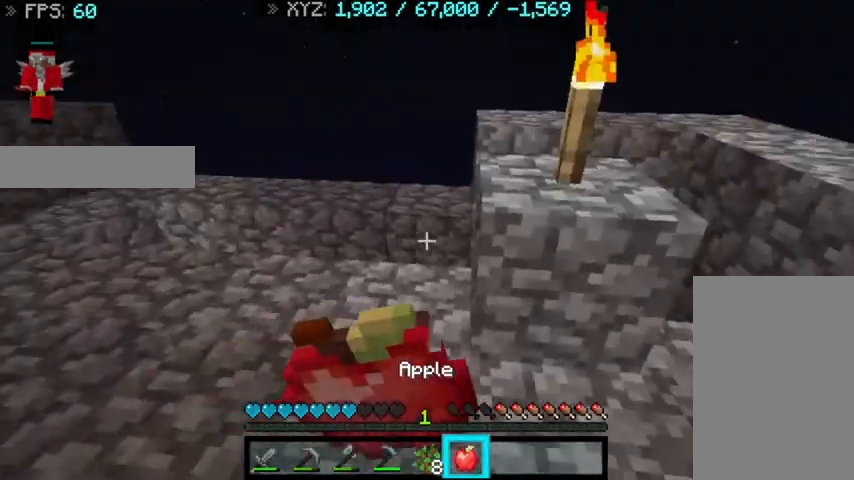
{"keys": ["d", "w"], "mouse": ["right"], "events": [[167, "w", "down"]]}
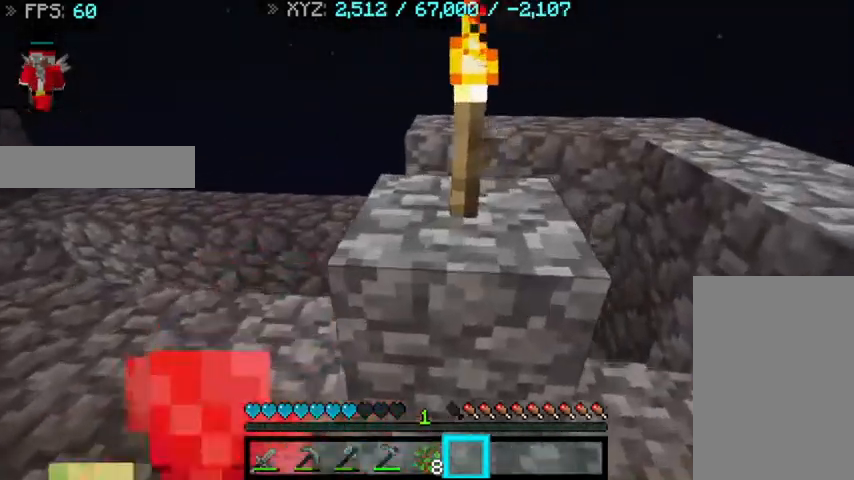
{"keys": ["d", "w"], "mouse": [], "events": [[167, "mouse_right", "up"]]}
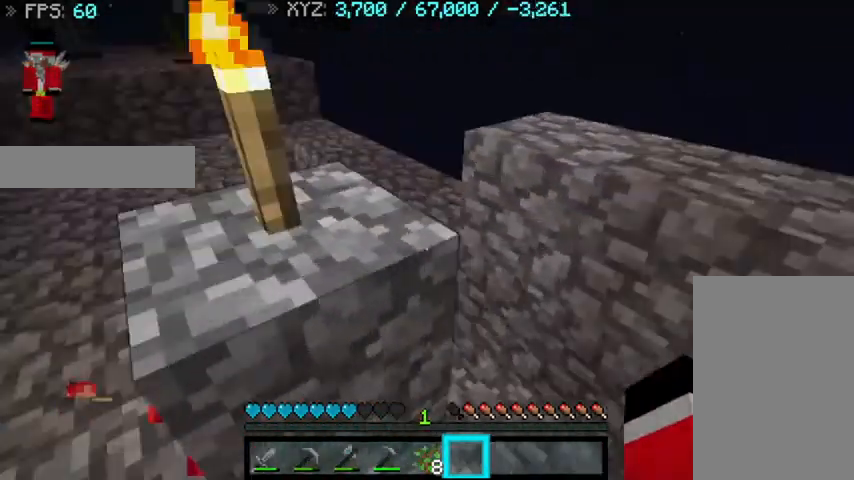
{"keys": ["d"], "mouse": [], "events": [[367, "w", "up"]]}
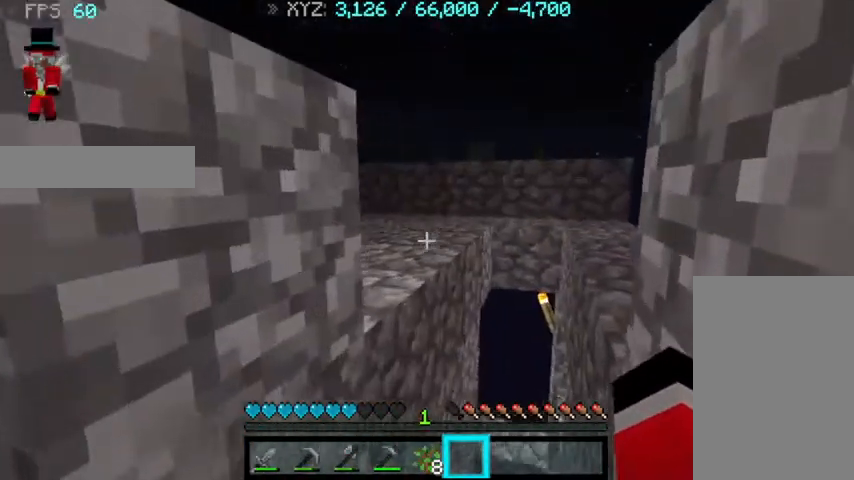
{"keys": ["d", "w"], "mouse": [], "events": [[267, "w", "down"]]}
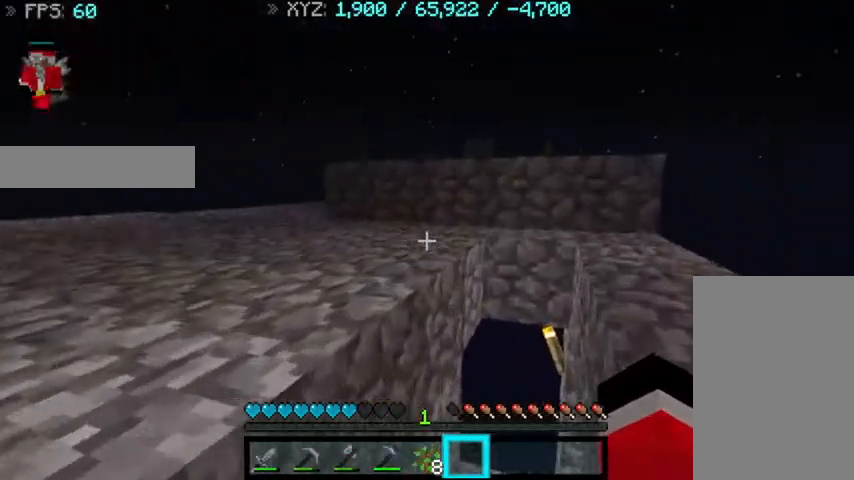
{"keys": ["d", "w"], "mouse": [], "events": []}
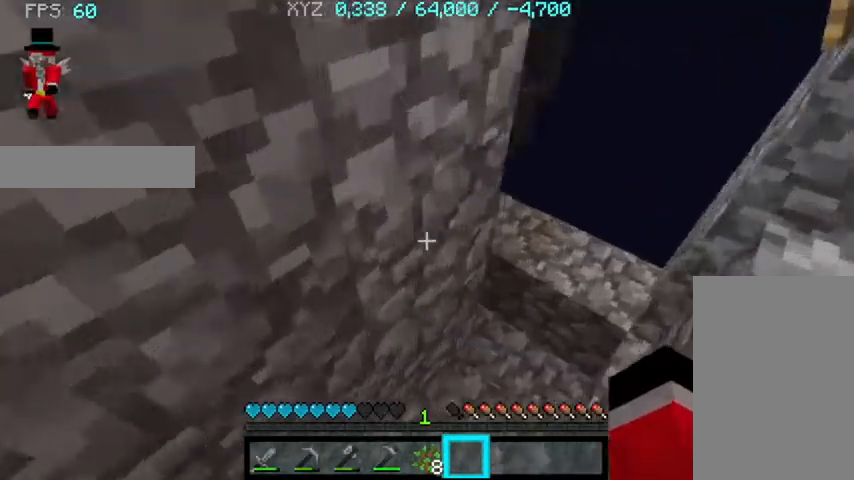
{"keys": ["d", "w"], "mouse": [], "events": []}
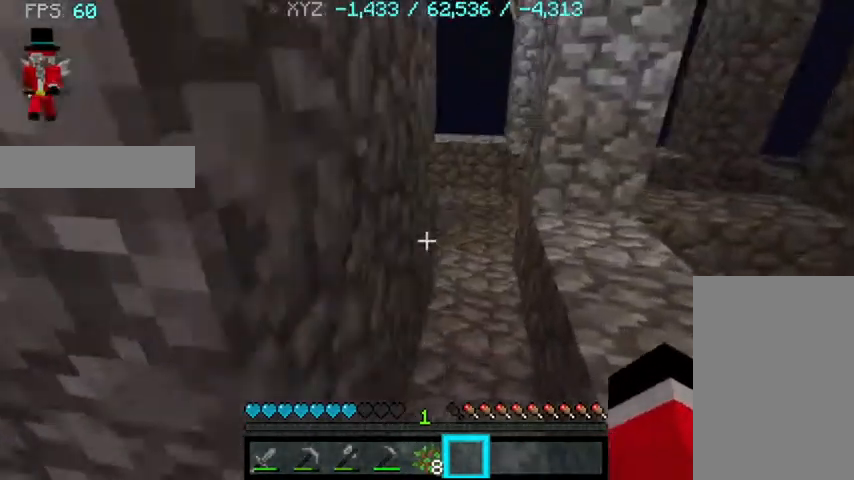
{"keys": ["w"], "mouse": [], "events": [[233, "d", "up"]]}
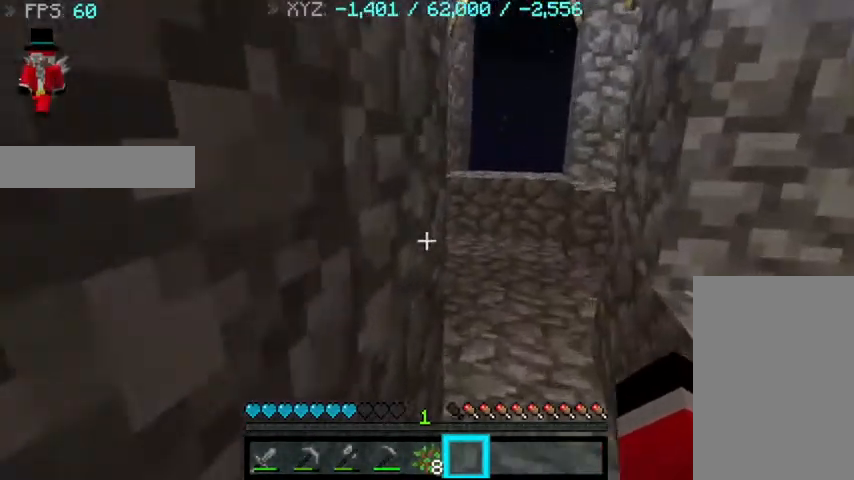
{"keys": ["d", "w"], "mouse": [], "events": [[67, "d", "down"]]}
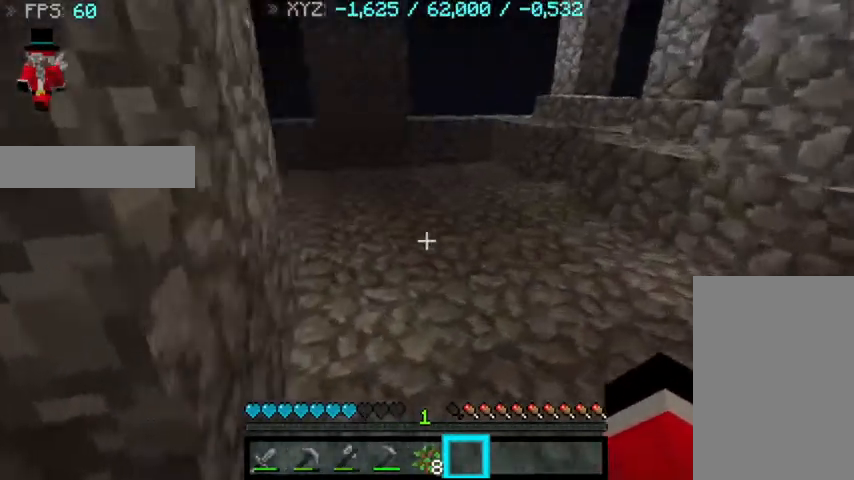
{"keys": ["d", "w"], "mouse": [], "events": []}
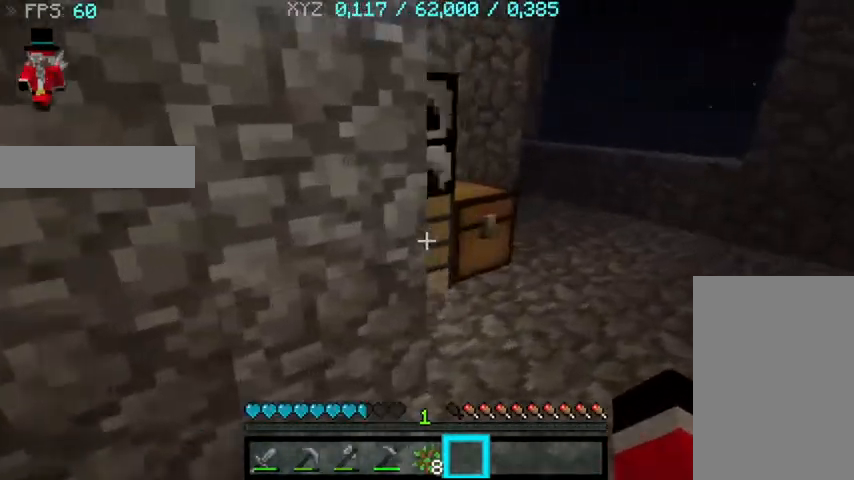
{"keys": [], "mouse": [], "events": [[367, "d", "up"], [367, "mouse_right", "down"], [367, "w", "up"], [400, "mouse_right", "up"]]}
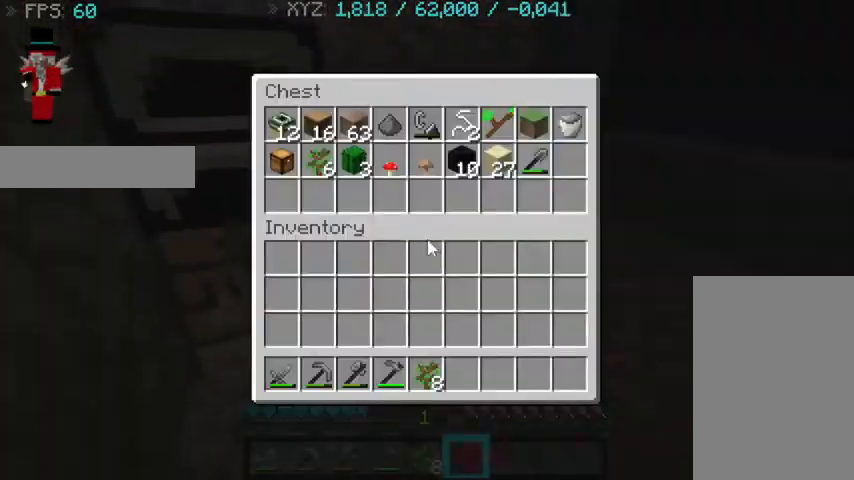
{"keys": [], "mouse": [], "events": []}
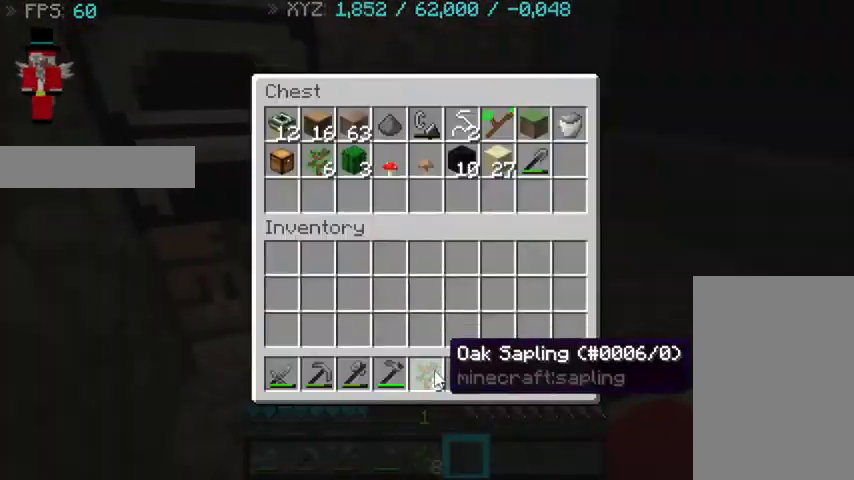
{"keys": [], "mouse": [], "events": []}
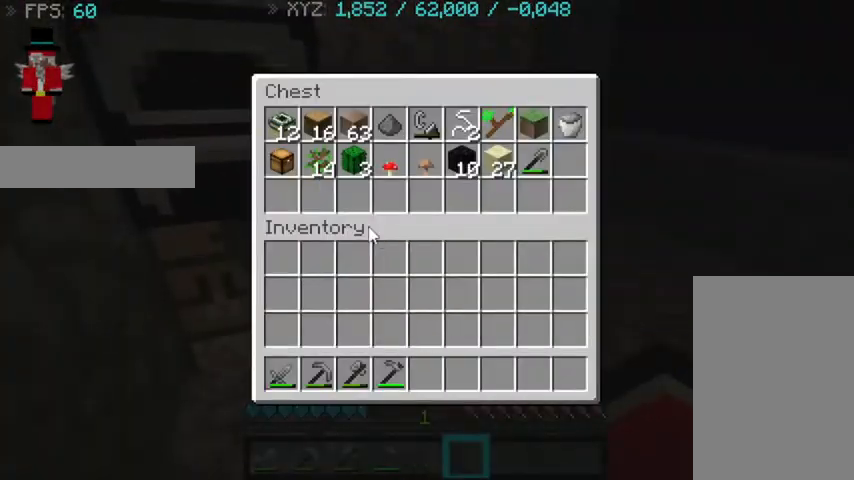
{"keys": [], "mouse": [], "events": [[333, "mouse_right", "down"], [367, "mouse_right", "up"]]}
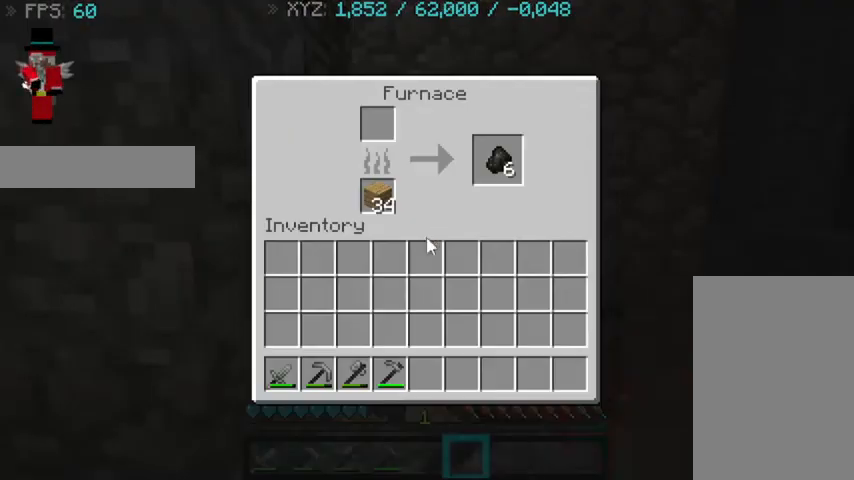
{"keys": [], "mouse": [], "events": []}
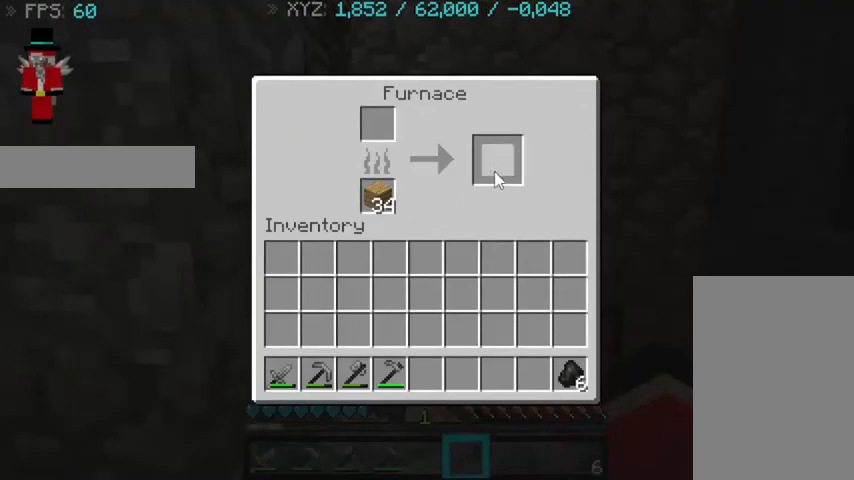
{"keys": [], "mouse": [], "events": []}
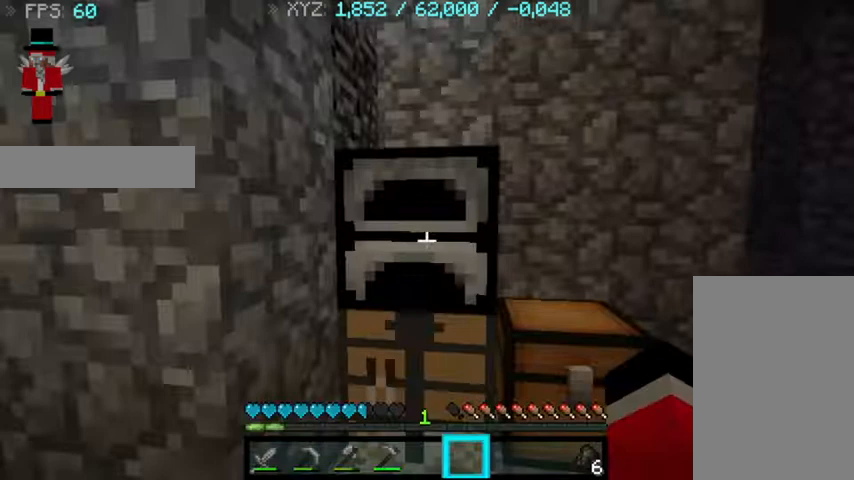
{"keys": [], "mouse": ["right"], "events": [[233, "mouse_right", "down"], [333, "mouse_right", "up"], [500, "mouse_right", "down"]]}
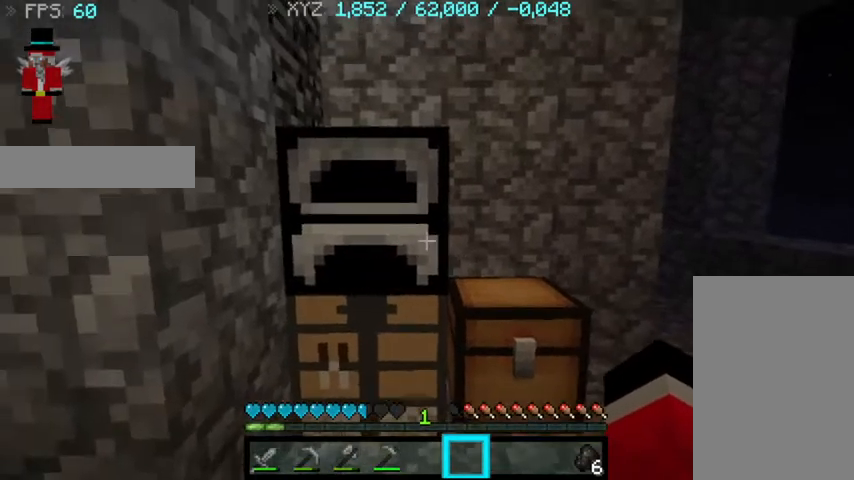
{"keys": [], "mouse": [], "events": [[33, "mouse_right", "up"]]}